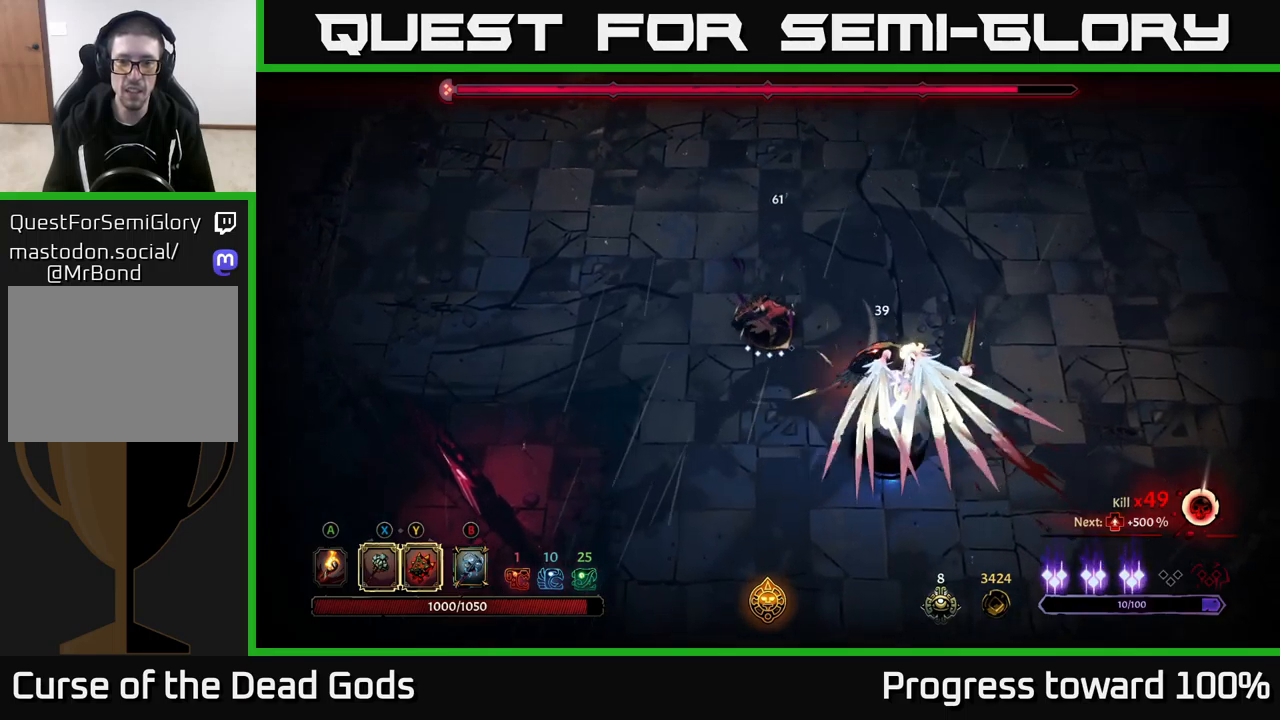
Gameplay with a controller (Xbox layout); each line is a JSON object with the inputs held at the frame after it. "events" lists button and stick changes between this image and that frame as [ms after this image, input, new state], when the widget could be followed in between.
{"buttons": ["Y"], "left_stick": "down-right", "right_stick": "center", "events": [[100, "X", "up"], [483, "Y", "down"]]}
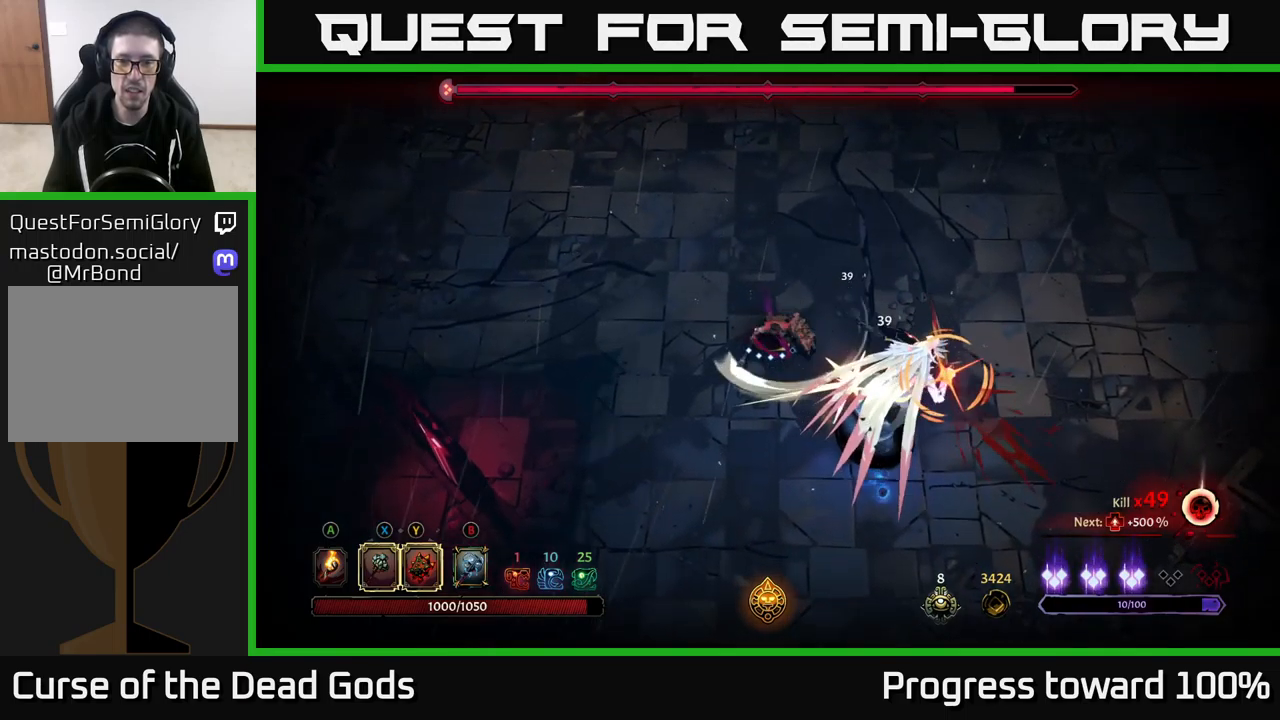
{"buttons": [], "left_stick": "down", "right_stick": "center", "events": [[100, "Y", "up"], [200, "R2", "down"], [333, "R2", "up"], [383, "left_stick", "down"]]}
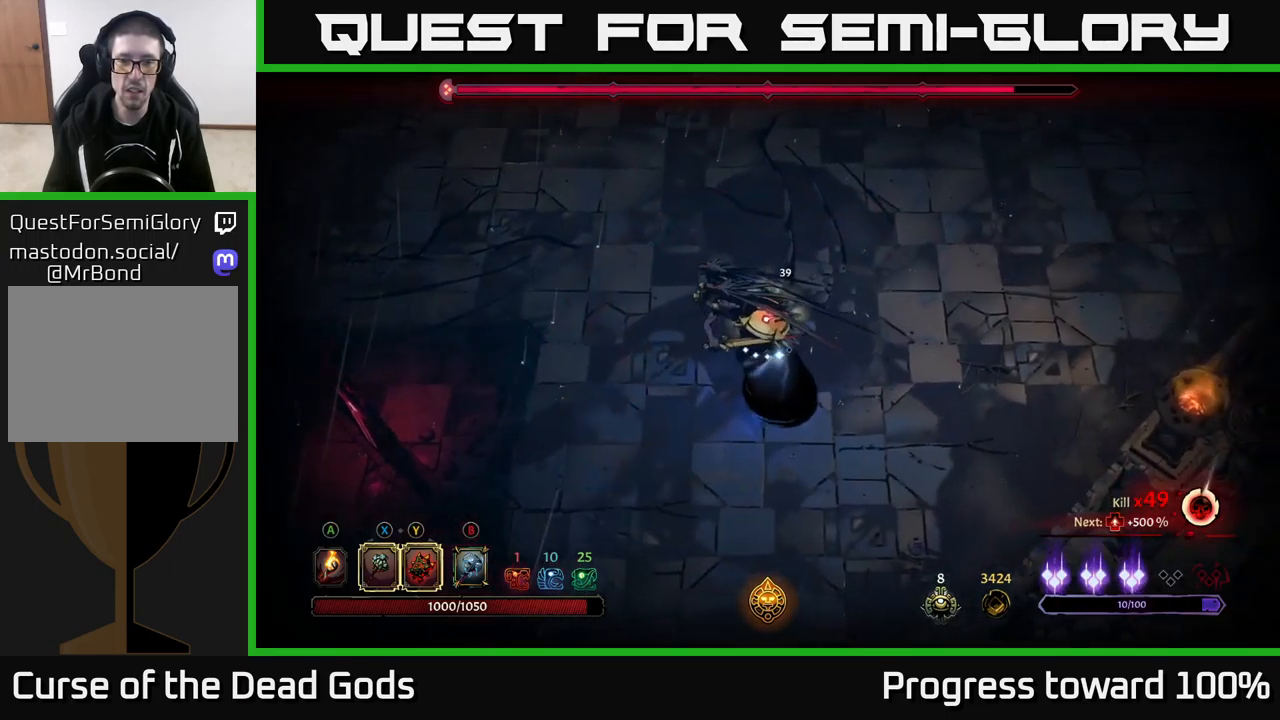
{"buttons": ["R2"], "left_stick": "down", "right_stick": "center", "events": [[83, "left_stick", "down-right"], [367, "R2", "down"], [467, "left_stick", "down"]]}
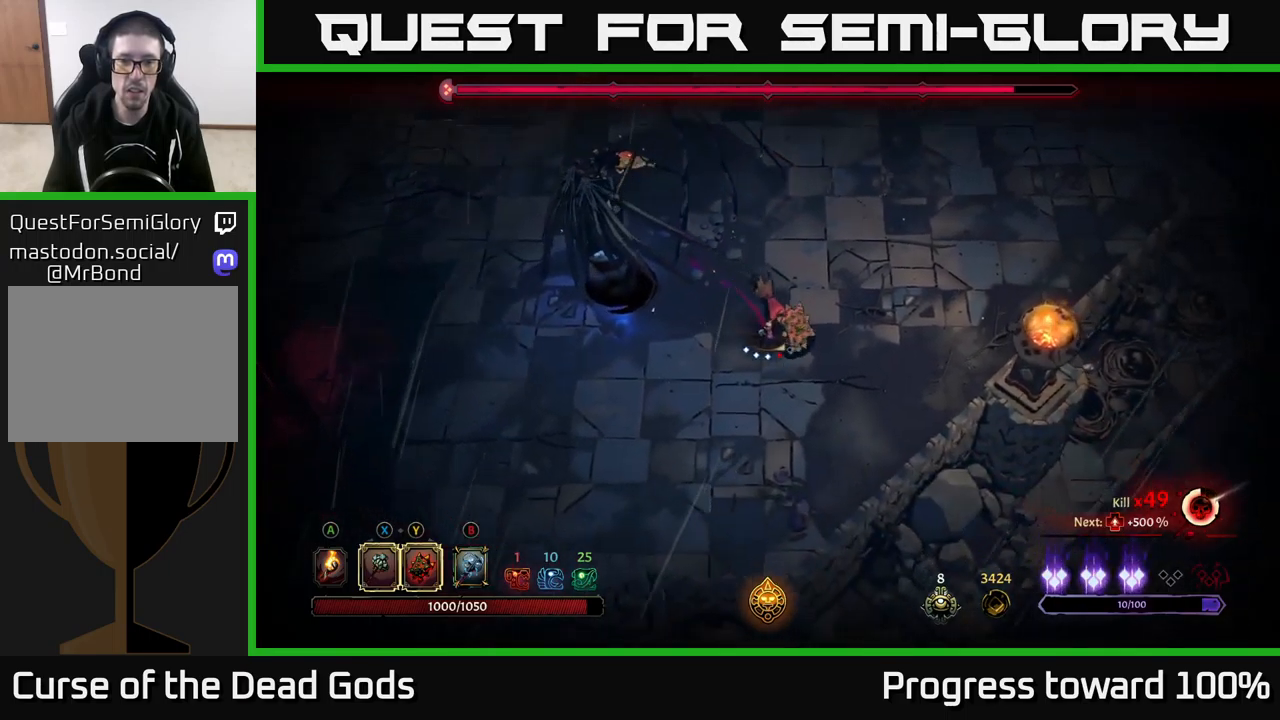
{"buttons": [], "left_stick": "down", "right_stick": "center", "events": [[33, "R2", "up"], [233, "left_stick", "down-right"], [450, "left_stick", "down"]]}
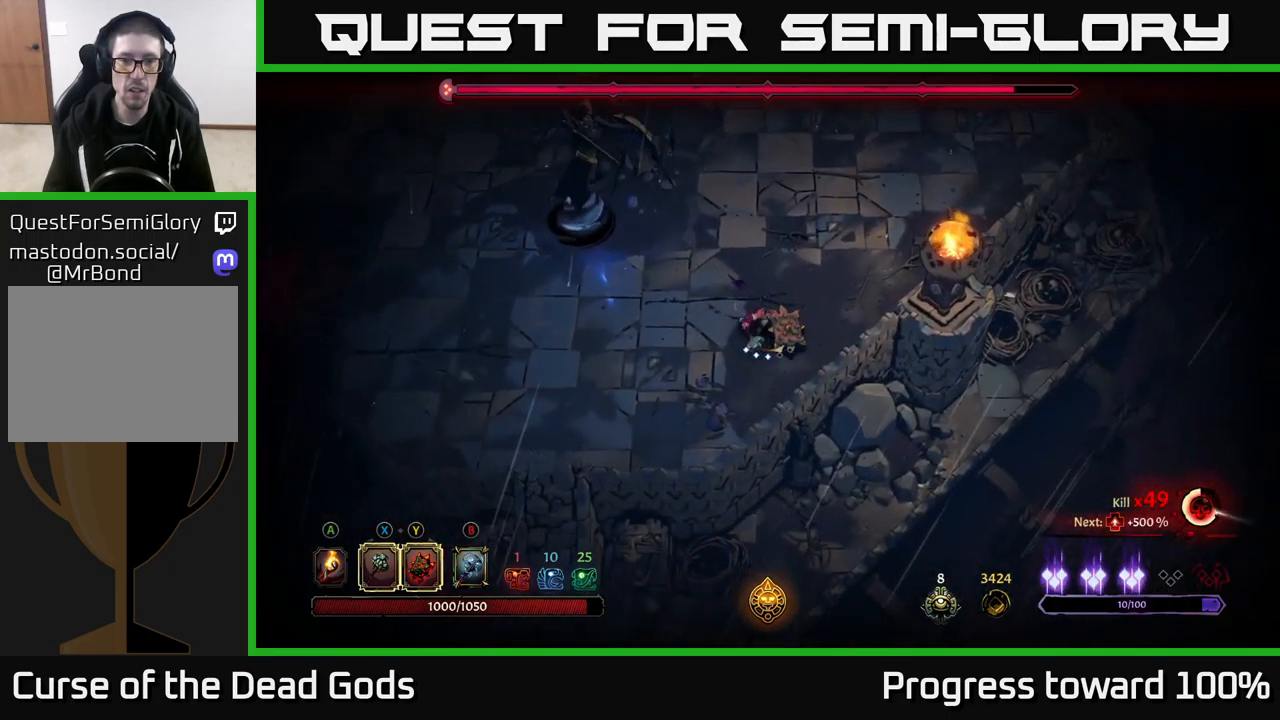
{"buttons": [], "left_stick": "up-left", "right_stick": "center", "events": [[100, "left_stick", "down-left"], [167, "R2", "down"], [283, "R2", "up"], [450, "left_stick", "up-left"]]}
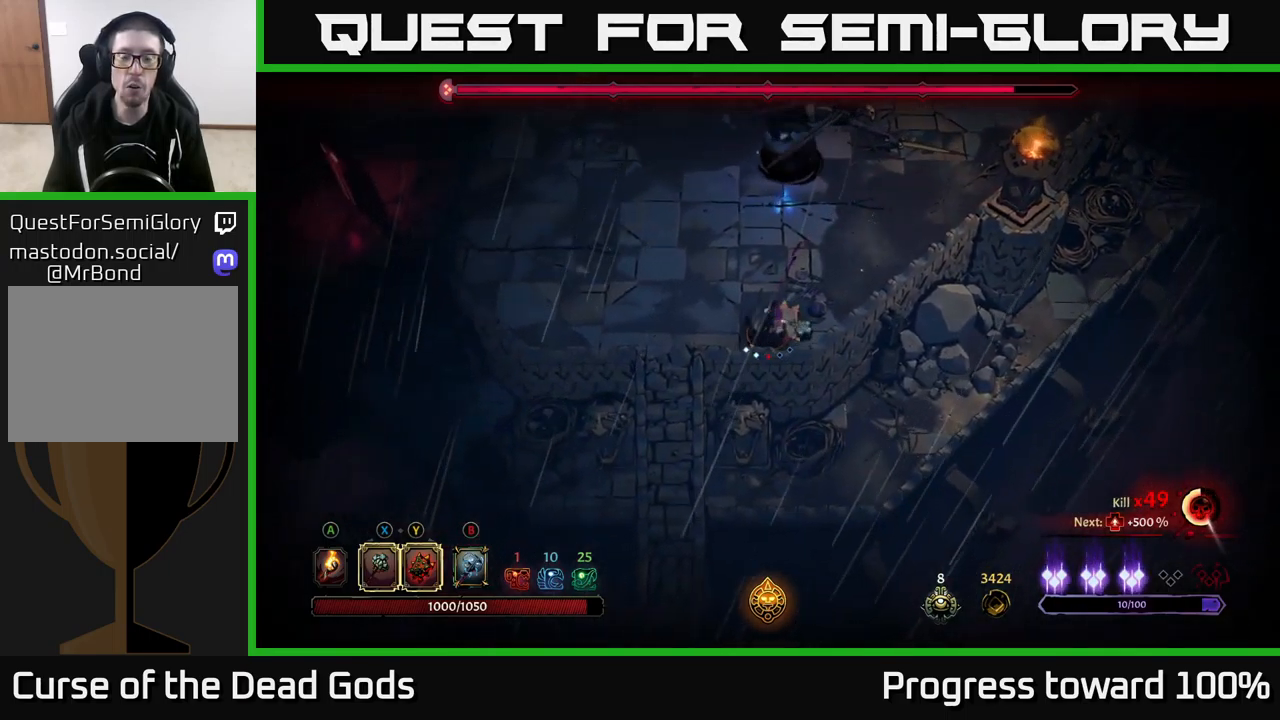
{"buttons": [], "left_stick": "up", "right_stick": "center", "events": [[17, "left_stick", "up"]]}
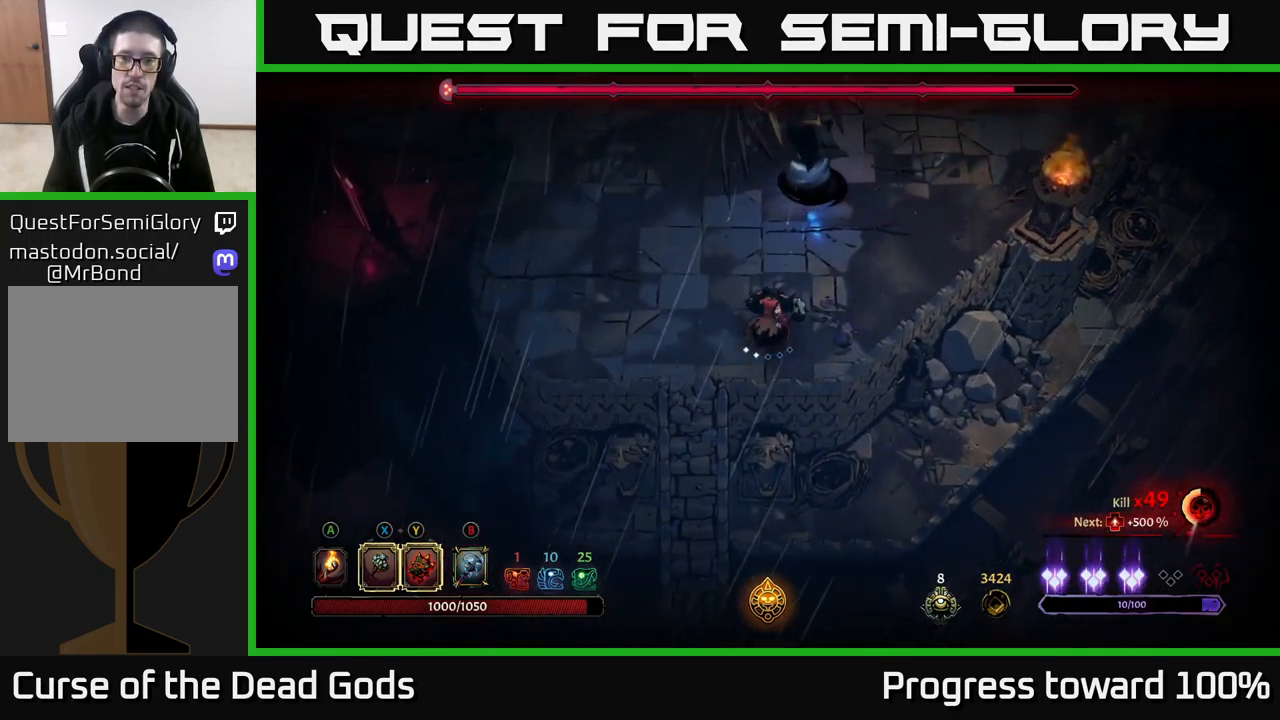
{"buttons": [], "left_stick": "up", "right_stick": "center", "events": []}
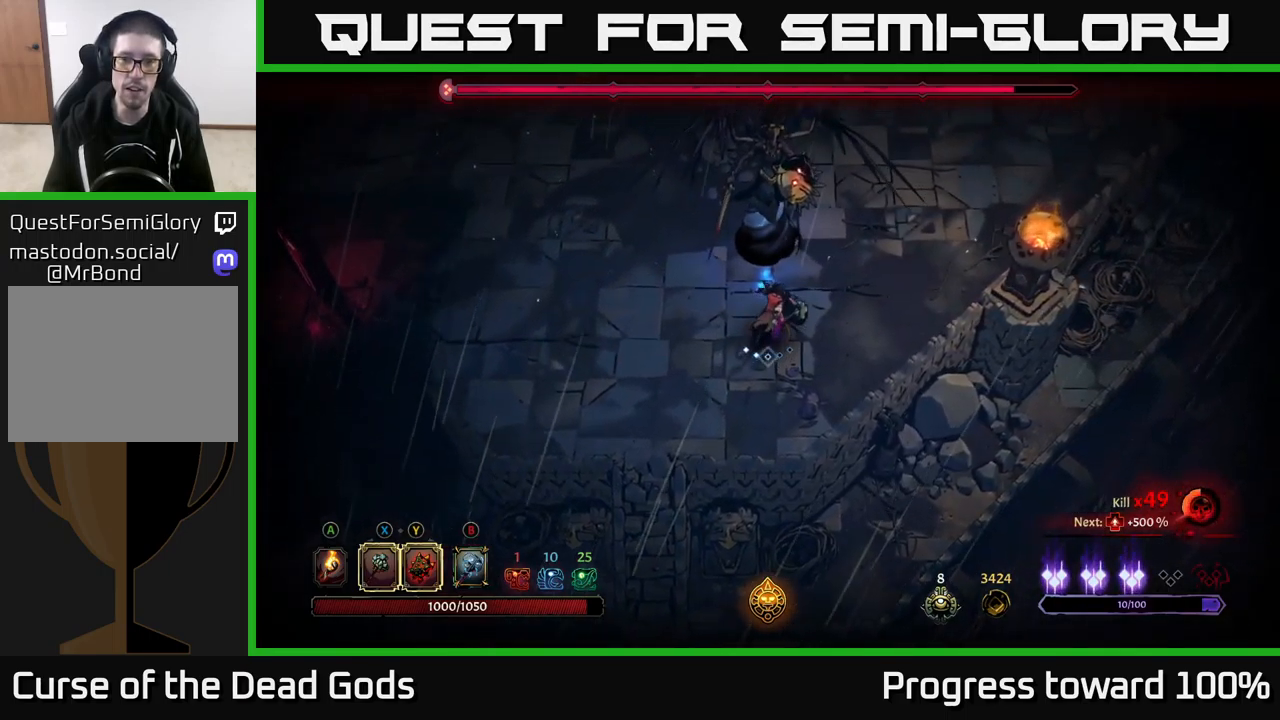
{"buttons": ["Y"], "left_stick": "up", "right_stick": "center", "events": [[467, "Y", "down"]]}
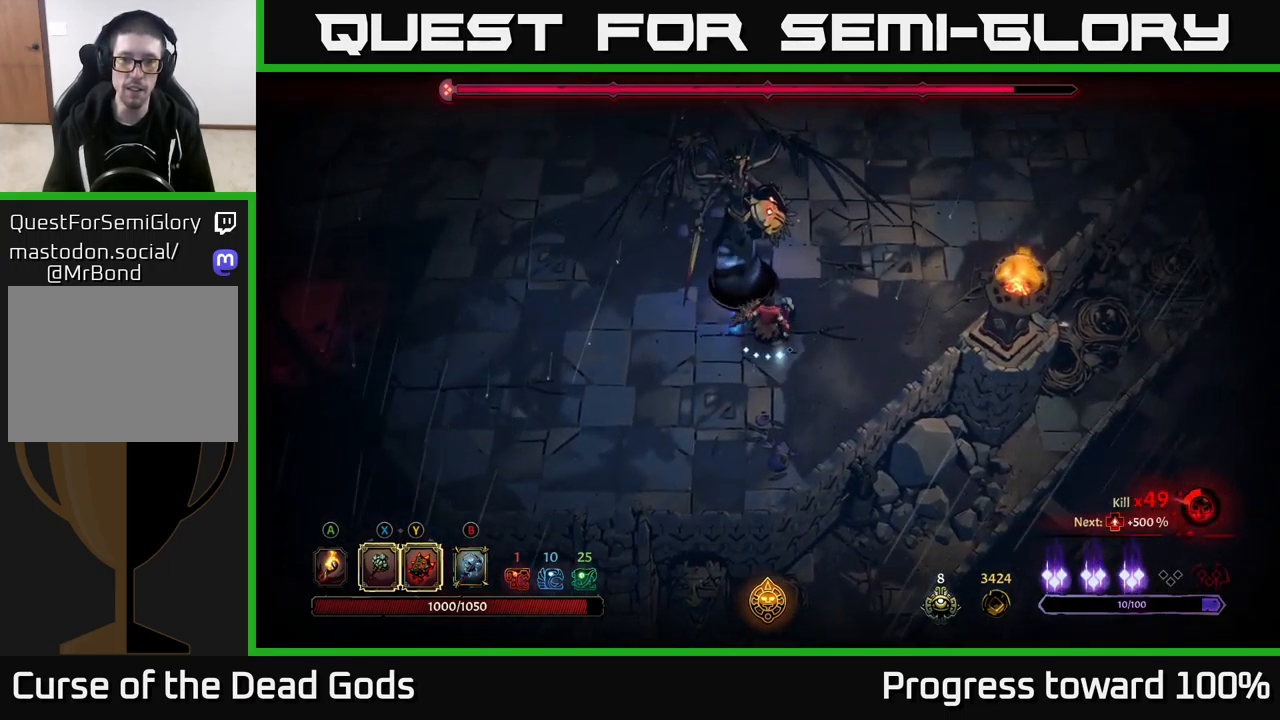
{"buttons": [], "left_stick": "up", "right_stick": "center", "events": [[400, "Y", "up"]]}
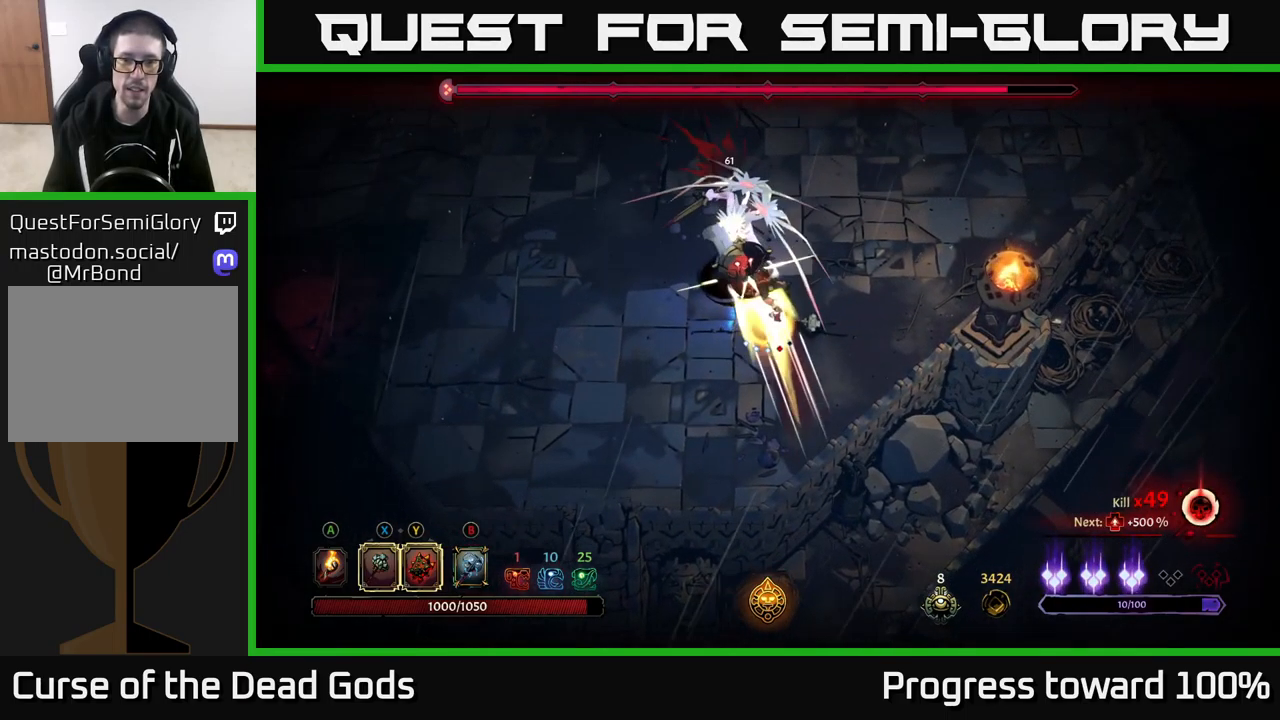
{"buttons": [], "left_stick": "up", "right_stick": "center", "events": [[117, "X", "down"], [334, "X", "up"]]}
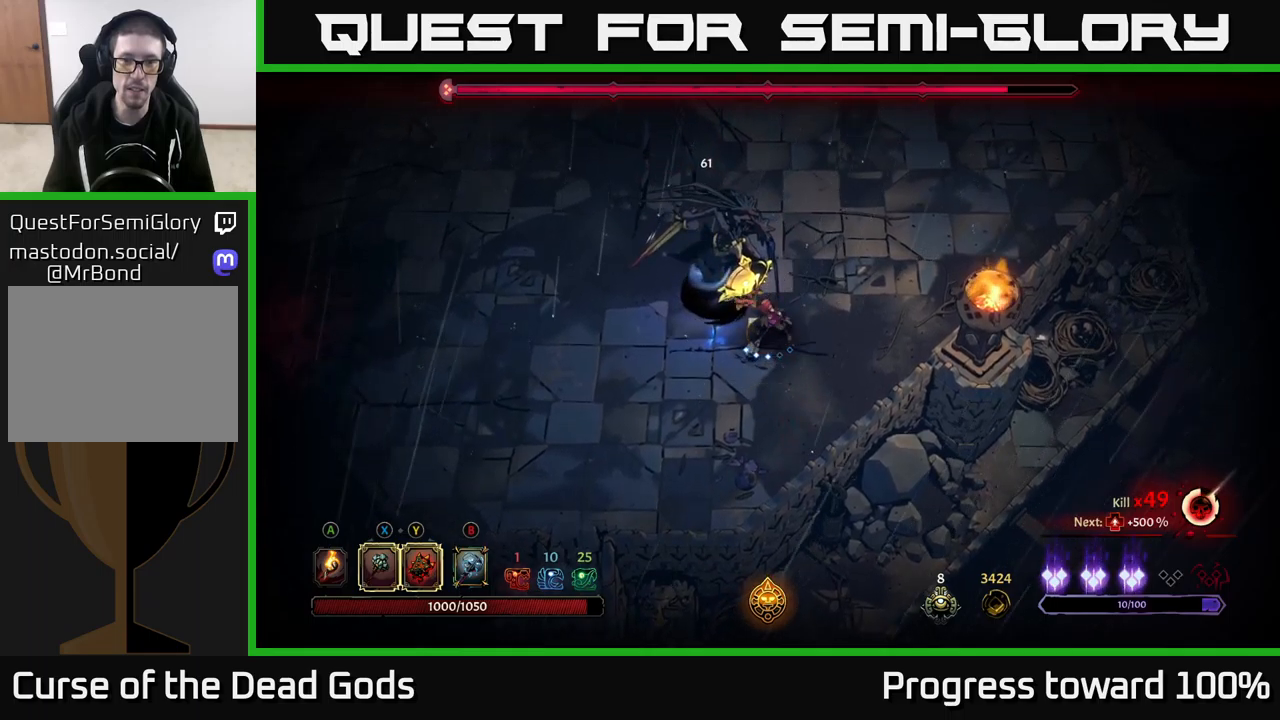
{"buttons": [], "left_stick": "center", "right_stick": "center", "events": [[234, "left_stick", "center"]]}
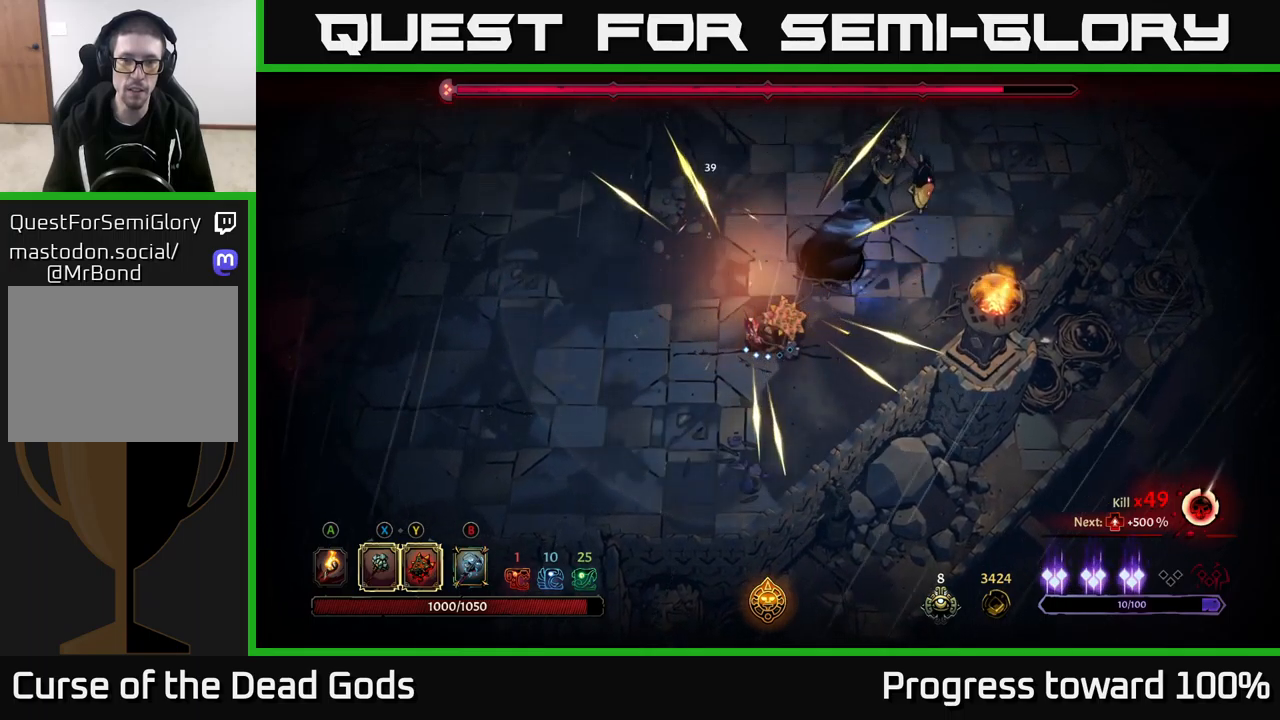
{"buttons": ["L2"], "left_stick": "up-right", "right_stick": "center", "events": [[17, "left_stick", "left"], [300, "left_stick", "right"], [417, "L2", "down"], [434, "left_stick", "up-right"]]}
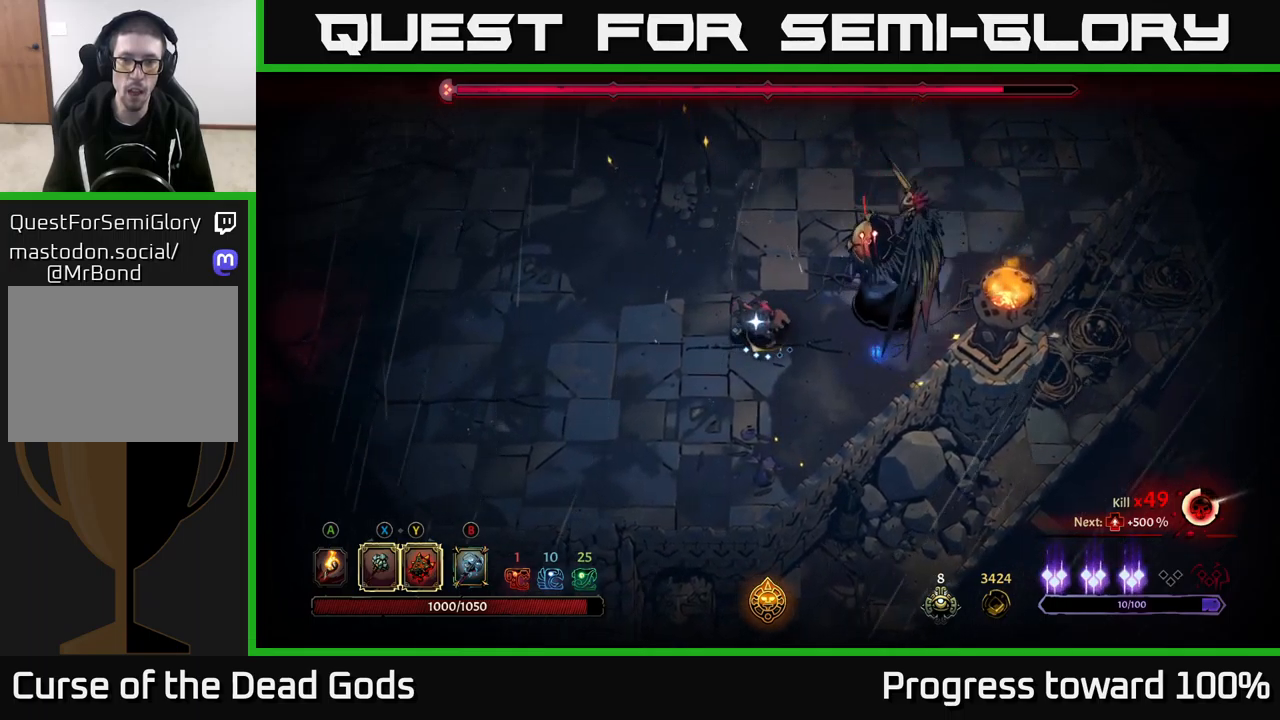
{"buttons": ["X"], "left_stick": "right", "right_stick": "center", "events": [[350, "L2", "up"], [350, "left_stick", "right"], [450, "X", "down"]]}
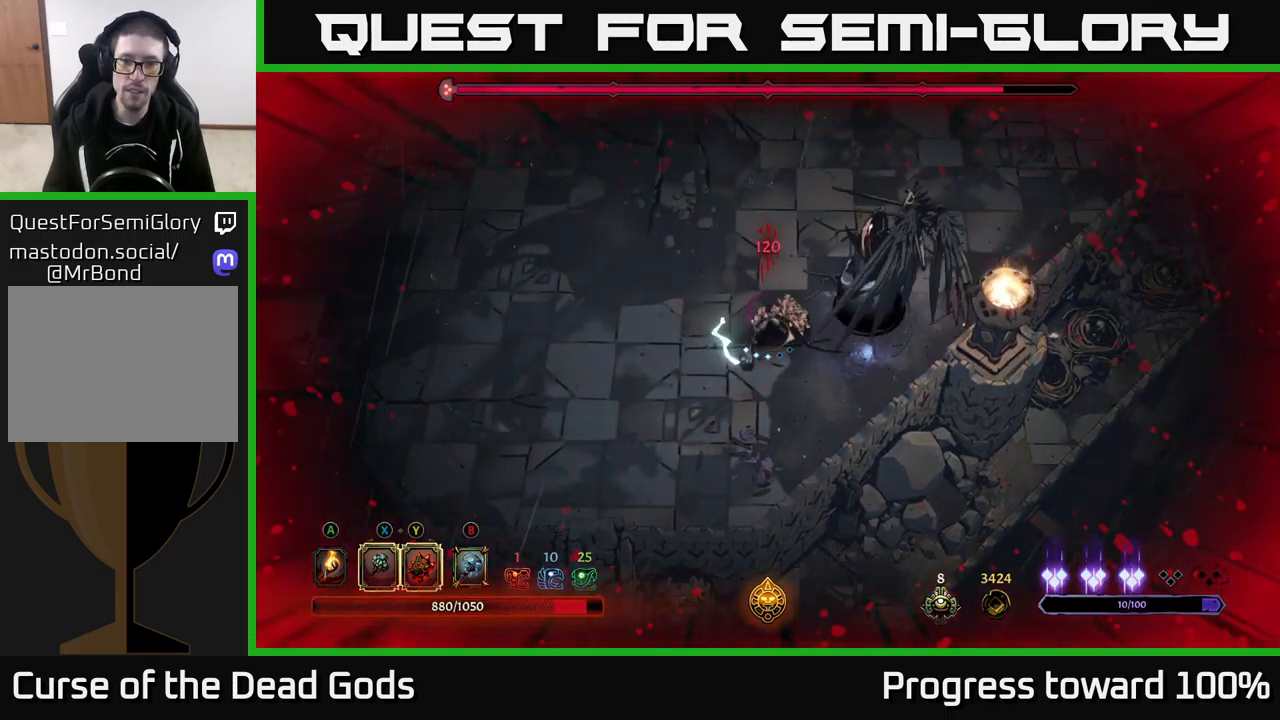
{"buttons": ["X"], "left_stick": "right", "right_stick": "center", "events": [[150, "X", "up"], [500, "X", "down"]]}
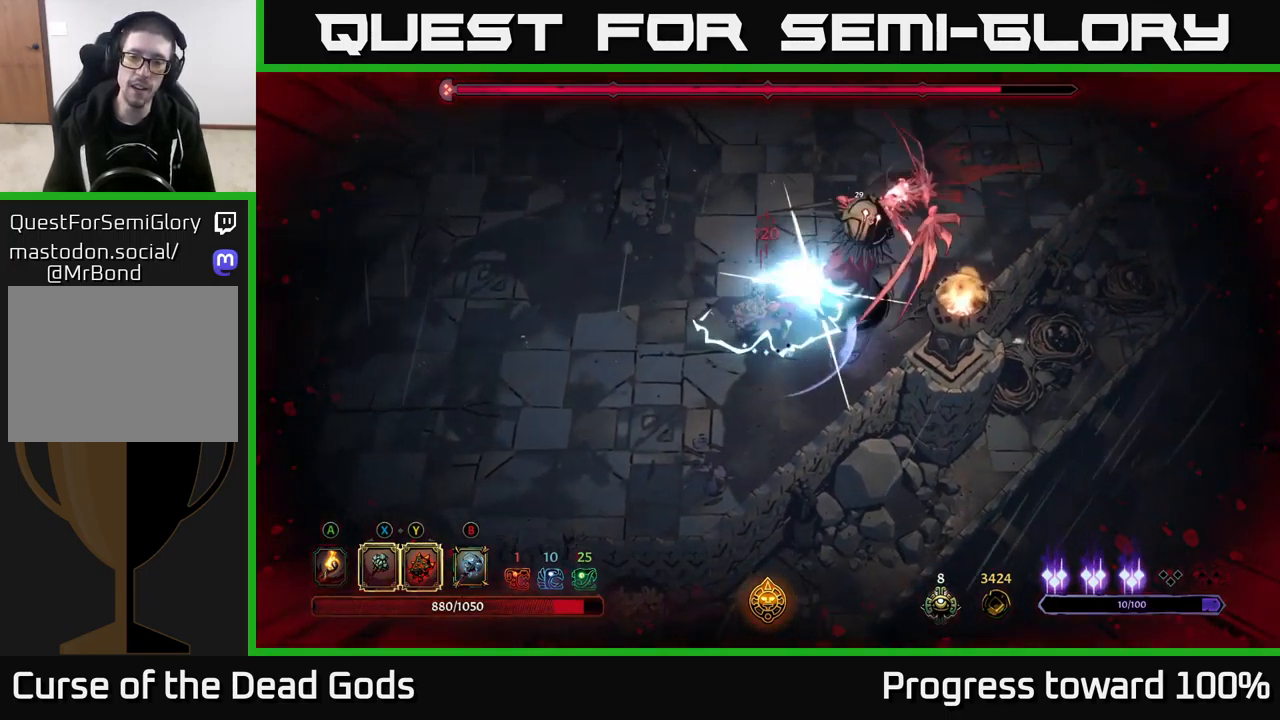
{"buttons": [], "left_stick": "right", "right_stick": "center", "events": [[250, "X", "up"]]}
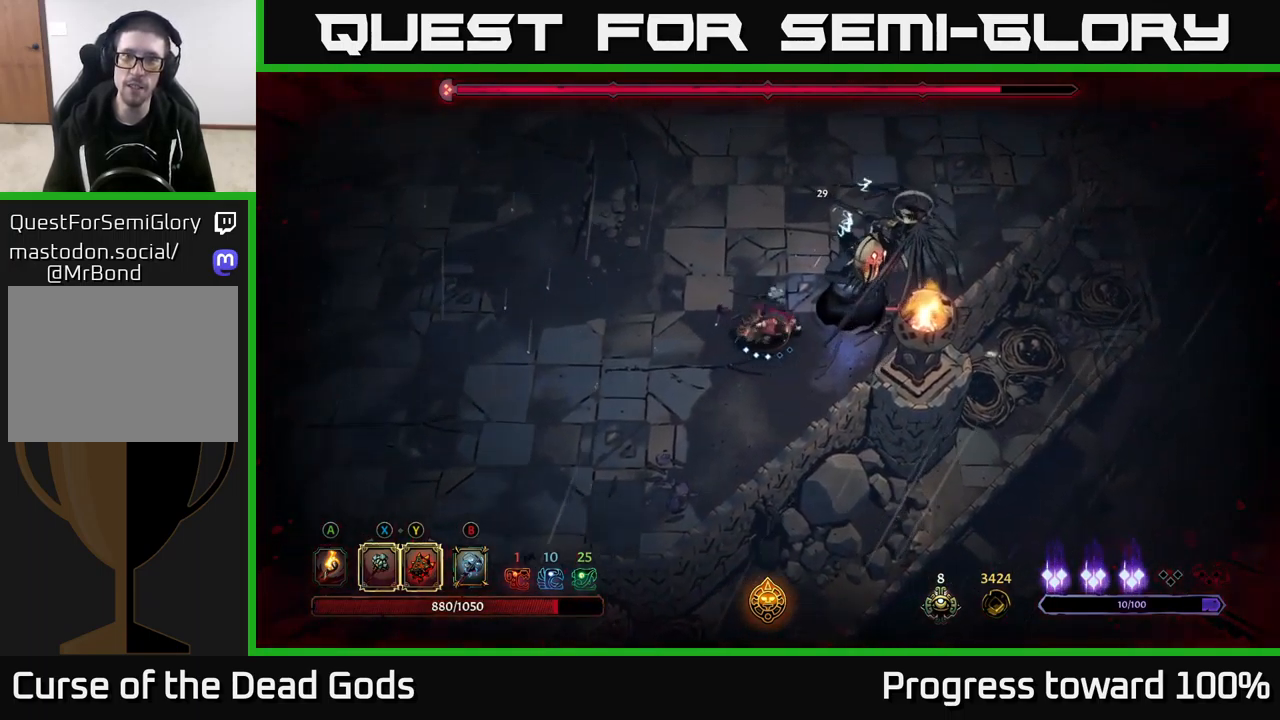
{"buttons": [], "left_stick": "right", "right_stick": "center", "events": [[134, "Y", "down"], [250, "left_stick", "center"], [350, "Y", "up"], [417, "left_stick", "right"]]}
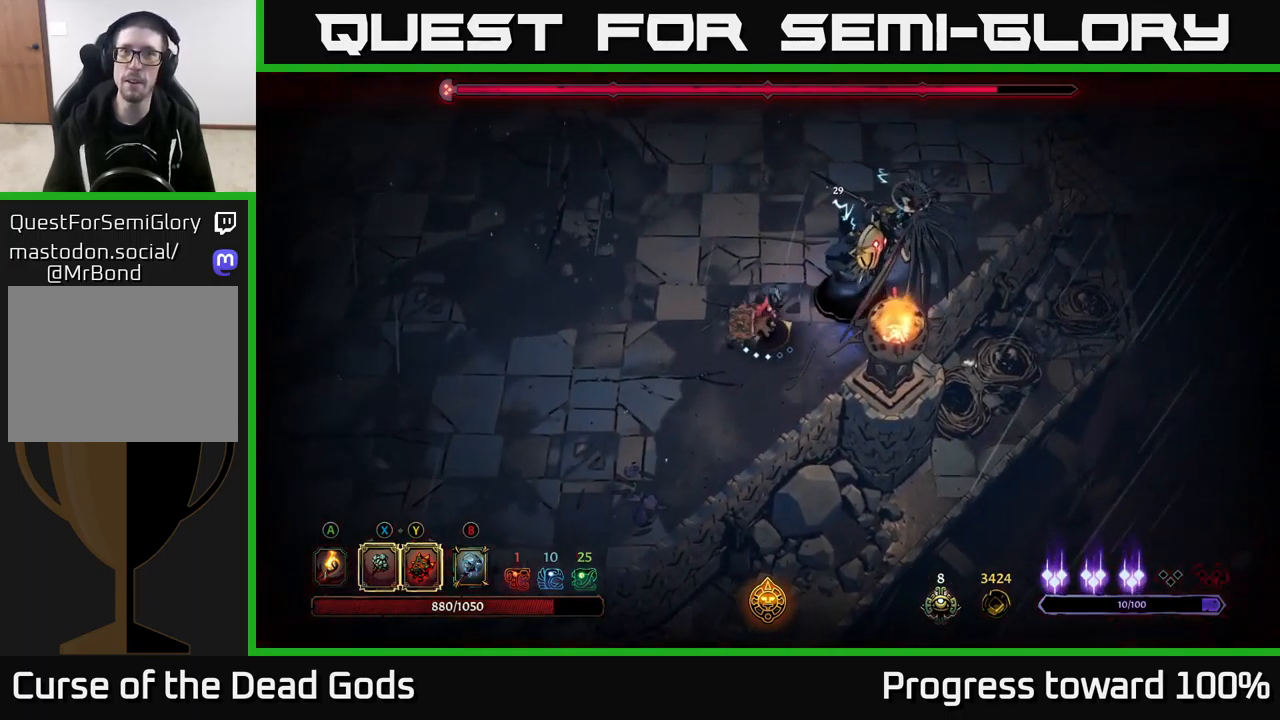
{"buttons": [], "left_stick": "up", "right_stick": "center", "events": [[184, "left_stick", "center"], [350, "left_stick", "up"]]}
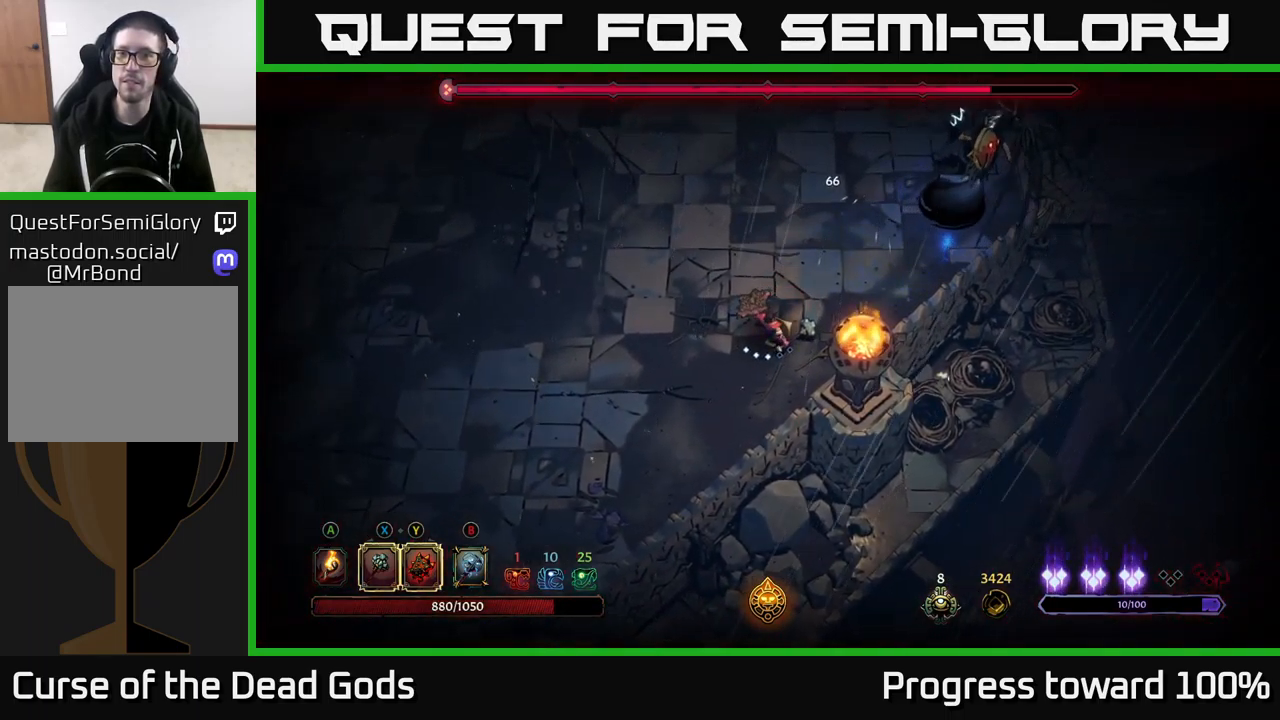
{"buttons": [], "left_stick": "up-left", "right_stick": "center", "events": [[67, "left_stick", "up-right"], [384, "left_stick", "up-left"]]}
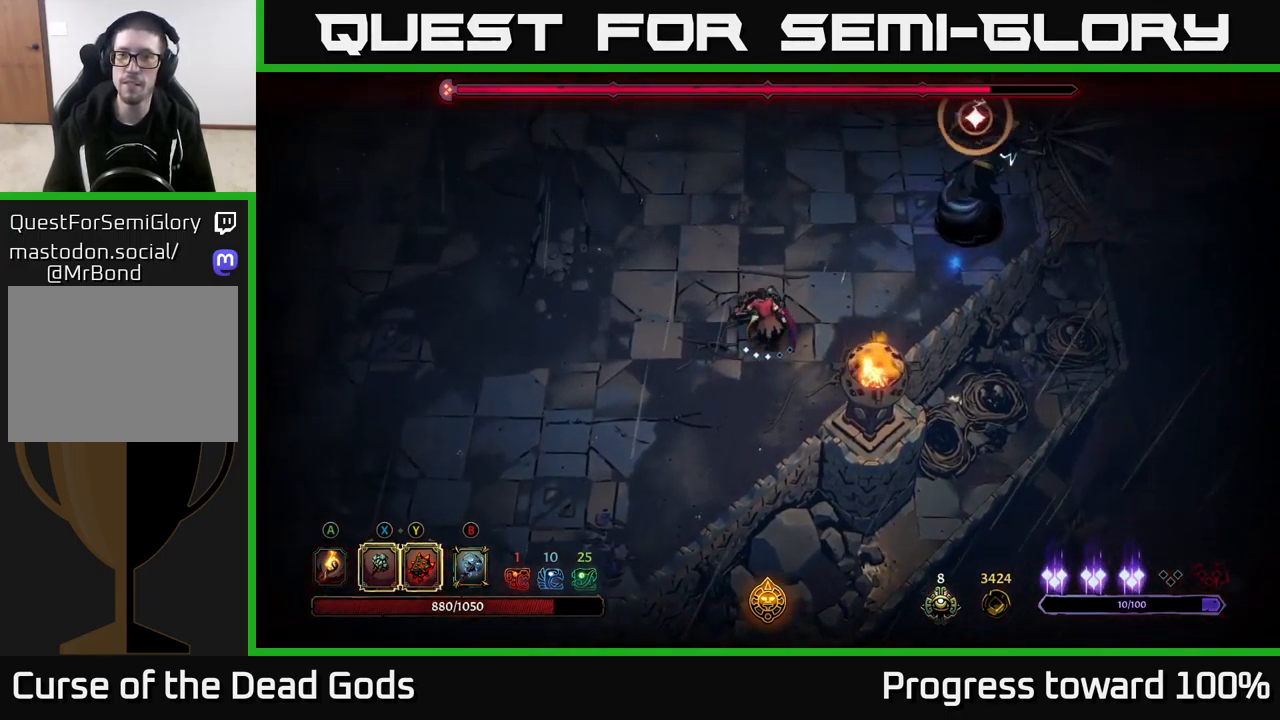
{"buttons": ["R2"], "left_stick": "up-right", "right_stick": "center", "events": [[450, "left_stick", "up-right"], [484, "R2", "down"]]}
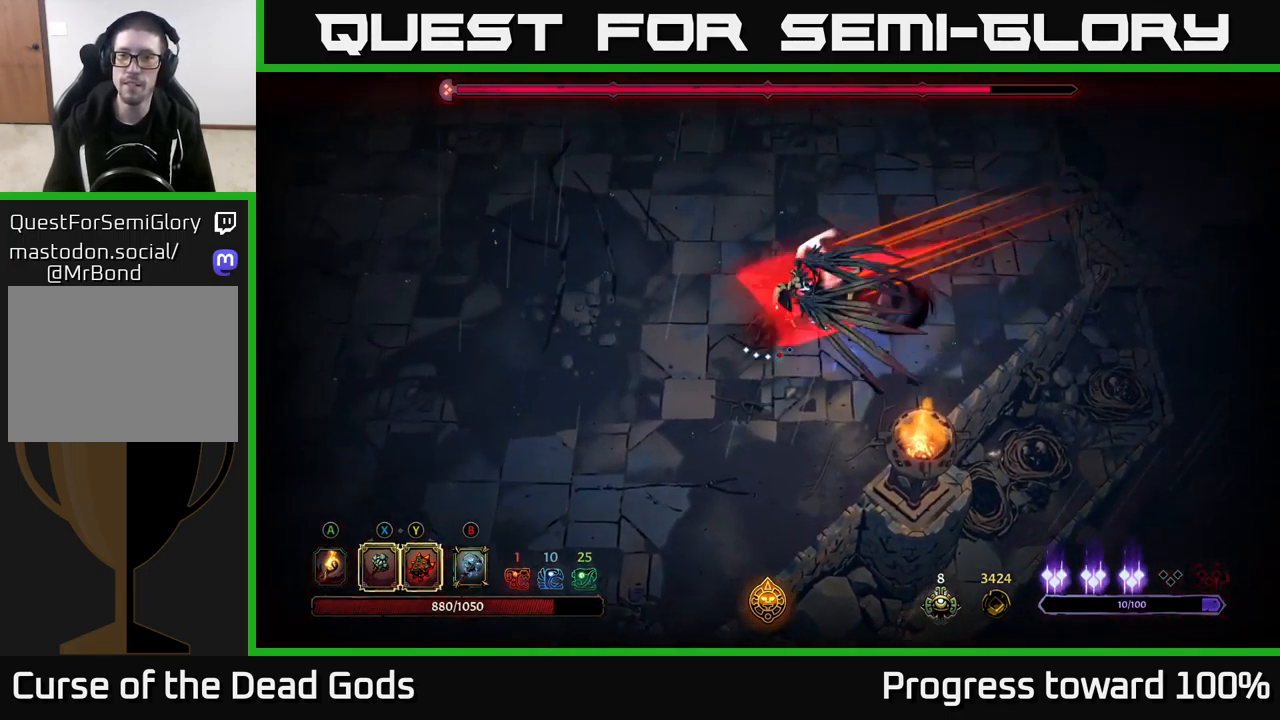
{"buttons": [], "left_stick": "down-left", "right_stick": "center", "events": [[116, "R2", "up"], [183, "left_stick", "center"], [233, "left_stick", "left"], [450, "left_stick", "down-left"]]}
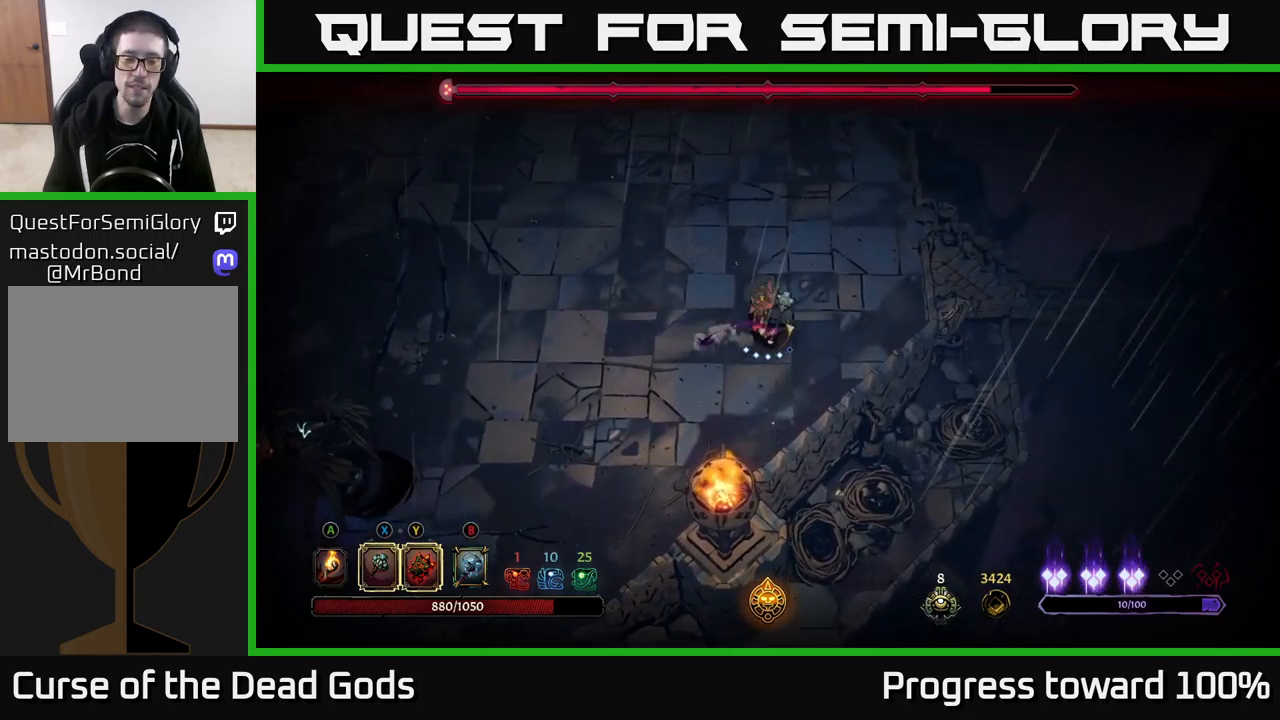
{"buttons": [], "left_stick": "down-left", "right_stick": "center", "events": []}
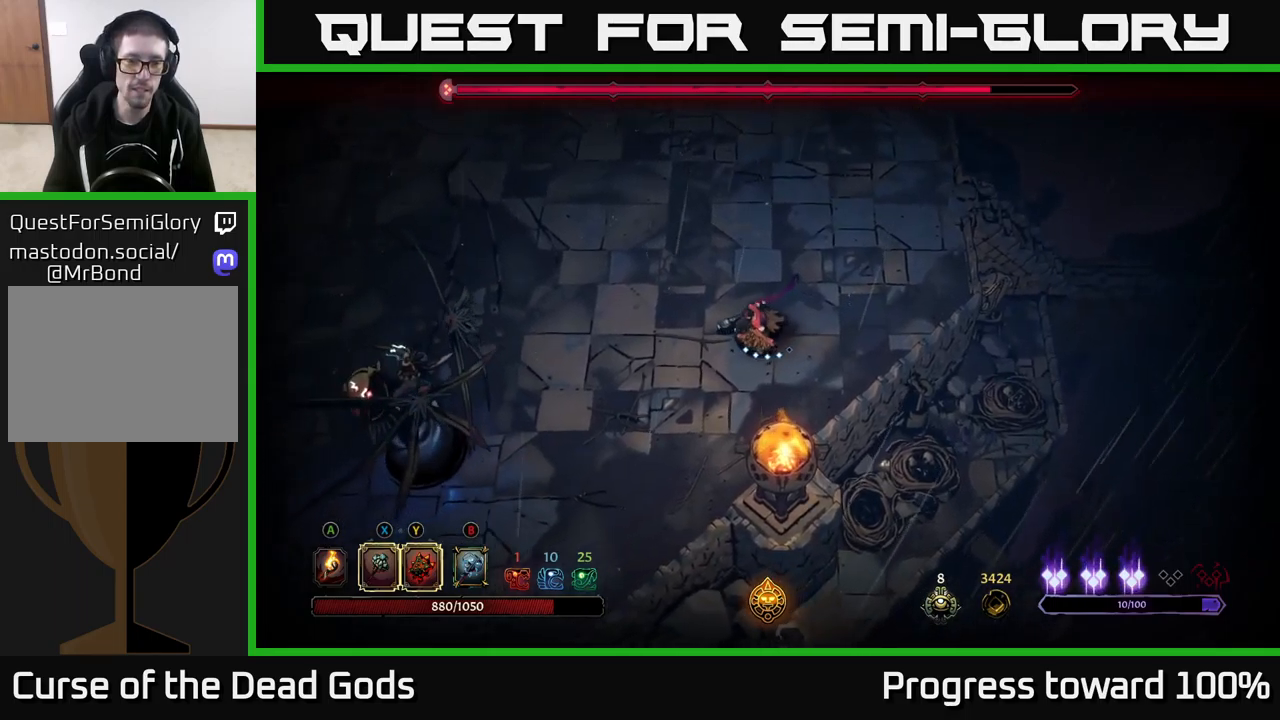
{"buttons": [], "left_stick": "down-left", "right_stick": "center", "events": []}
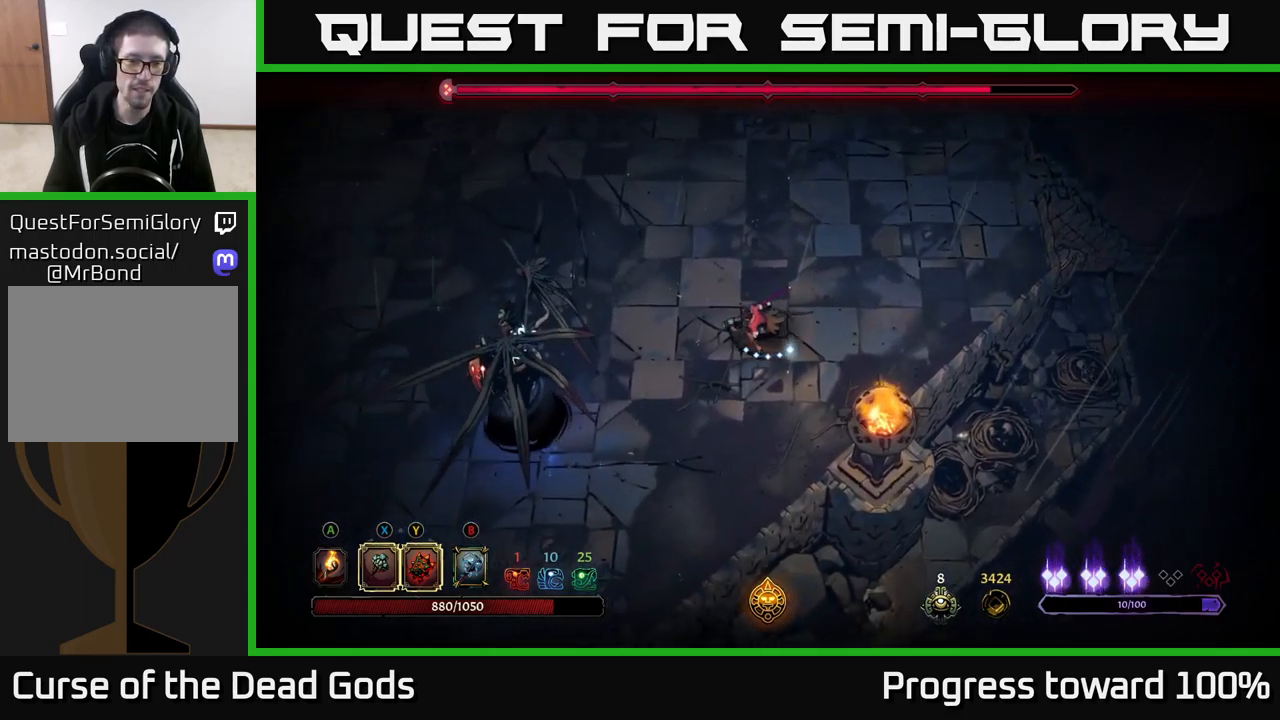
{"buttons": [], "left_stick": "down-left", "right_stick": "center", "events": [[150, "Y", "down"], [483, "Y", "up"]]}
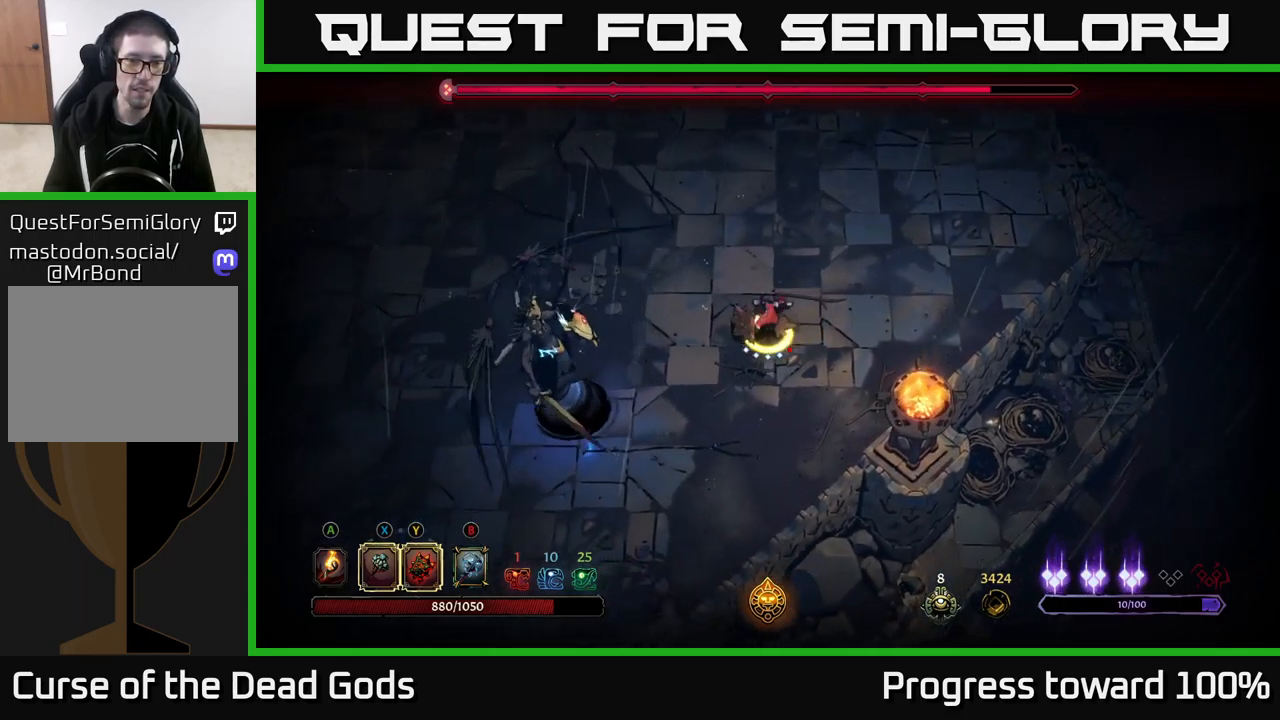
{"buttons": [], "left_stick": "down-left", "right_stick": "center", "events": [[283, "X", "down"], [400, "X", "up"]]}
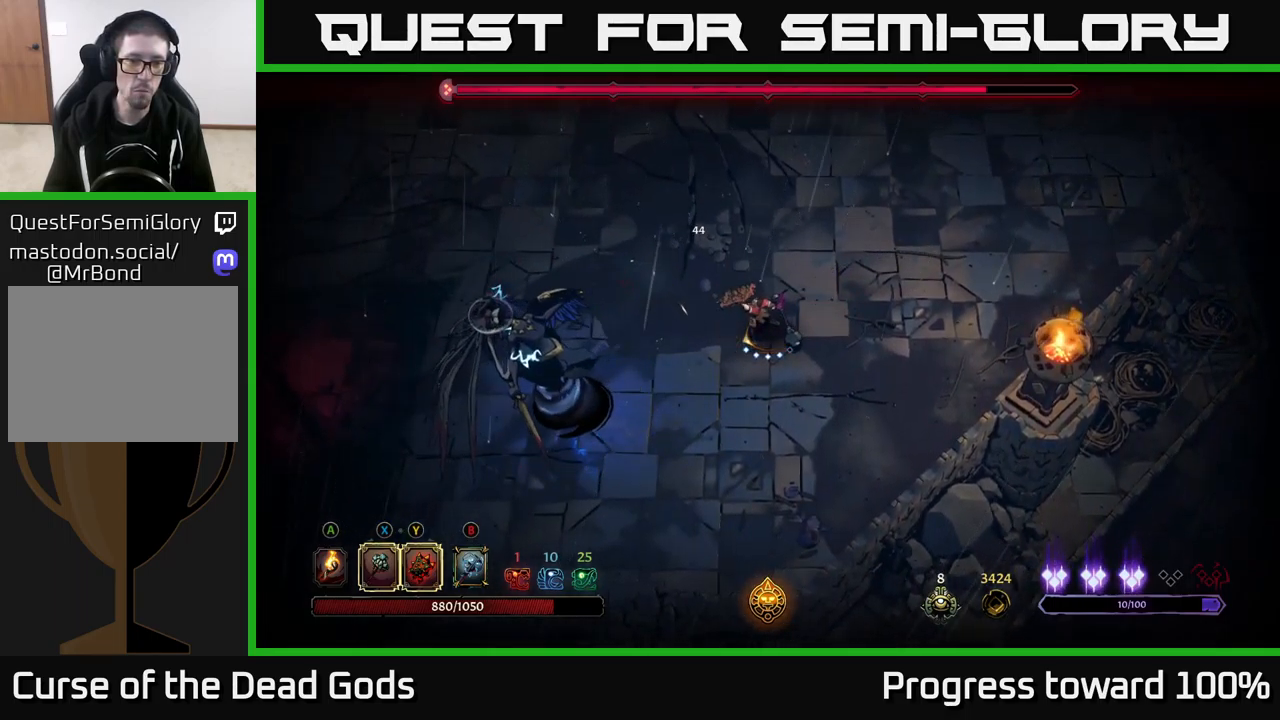
{"buttons": [], "left_stick": "down-left", "right_stick": "center", "events": [[316, "X", "down"], [483, "X", "up"]]}
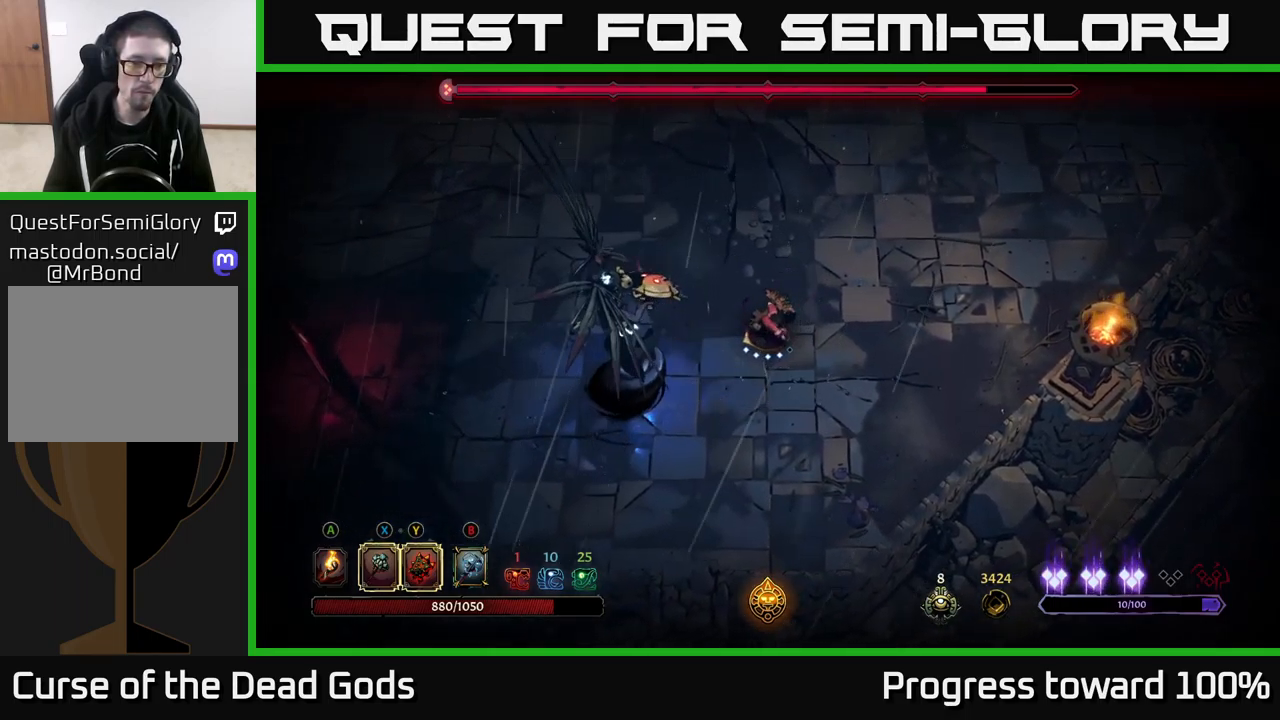
{"buttons": [], "left_stick": "center", "right_stick": "center", "events": [[366, "left_stick", "center"]]}
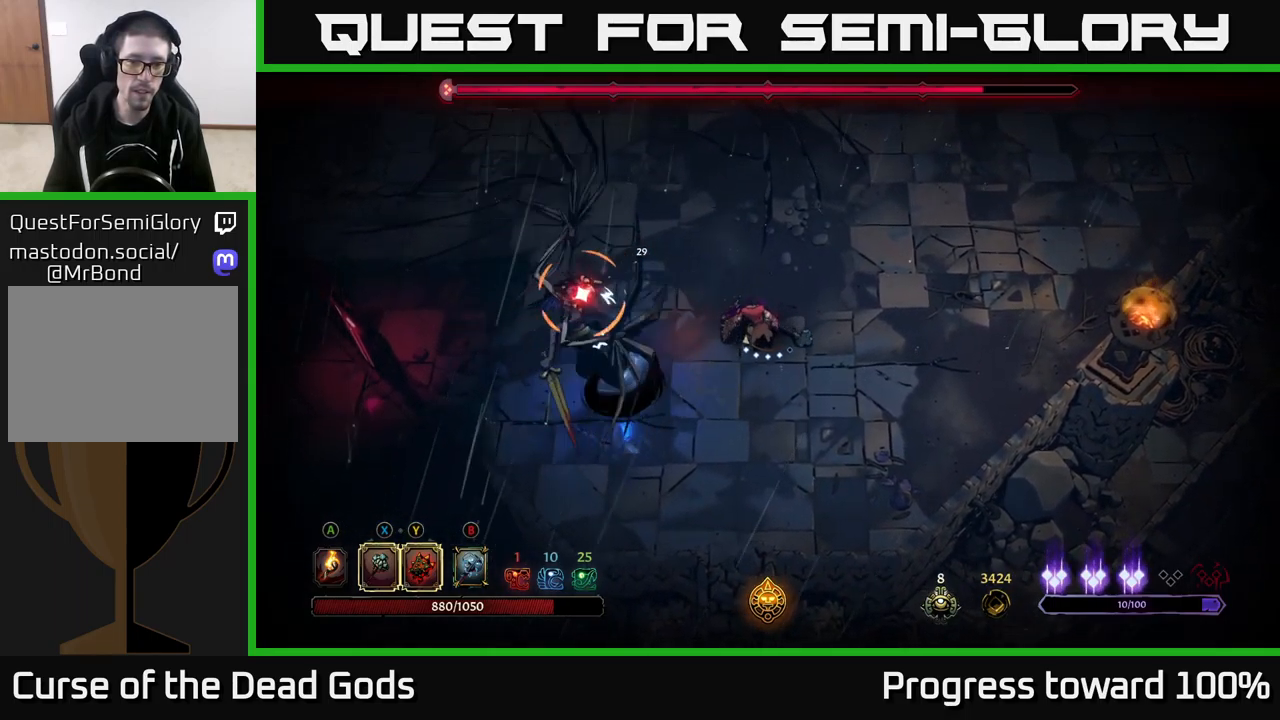
{"buttons": [], "left_stick": "center", "right_stick": "center", "events": [[133, "R2", "down"], [200, "left_stick", "left"], [283, "R2", "up"], [450, "left_stick", "center"]]}
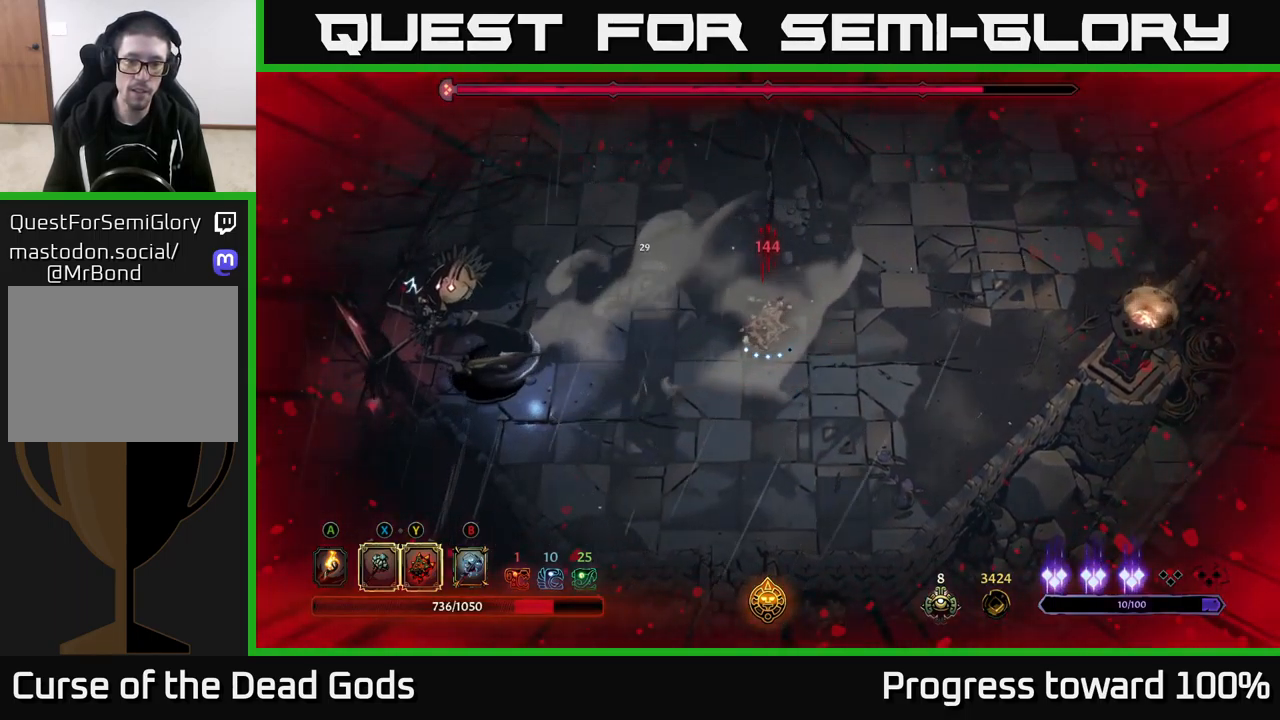
{"buttons": [], "left_stick": "left", "right_stick": "center", "events": [[116, "left_stick", "left"]]}
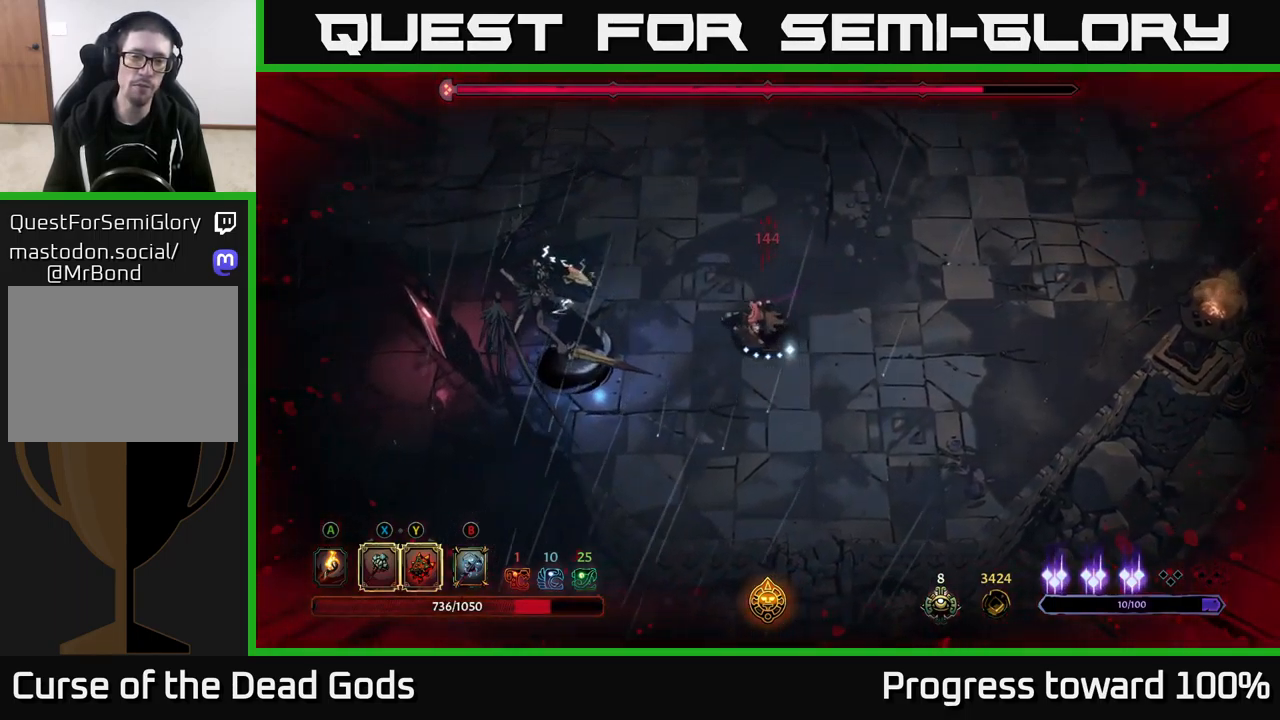
{"buttons": [], "left_stick": "left", "right_stick": "center", "events": [[116, "X", "down"], [233, "X", "up"]]}